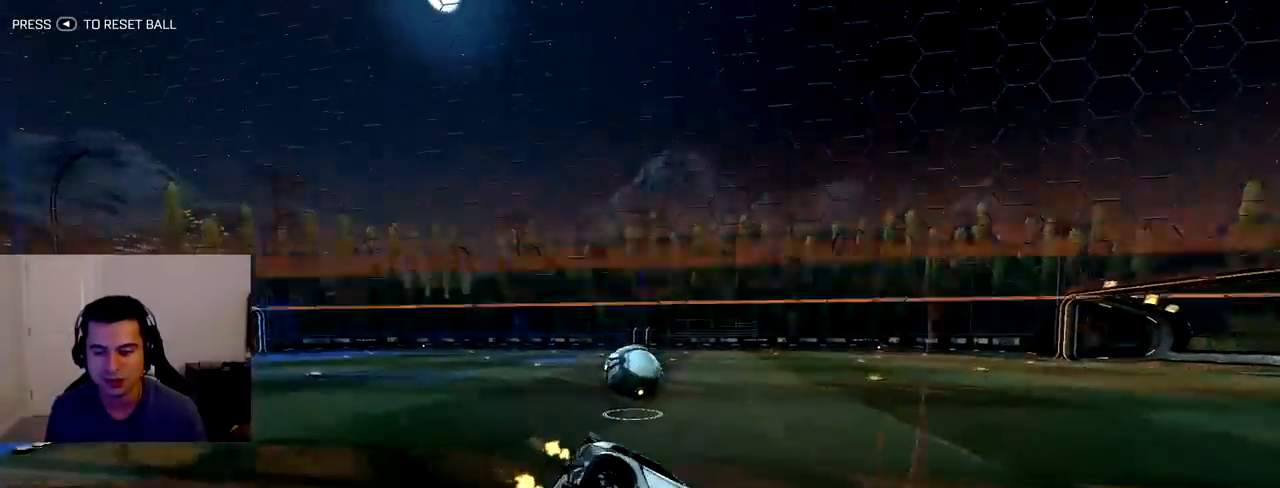
Gameplay with a controller (PlayStation layout); each line is a JSON object with the inputs held at the frame after it. "events" lists button and stick changes between this image and that frame as [ms after this image, input, new state], when the widget could be followed in between. Not read: L3 R3.
{"buttons": ["CROSS", "R1", "R2"], "left_stick": "center", "right_stick": "center", "events": [[17, "R1", "down"], [367, "left_stick", "center"], [500, "CROSS", "down"]]}
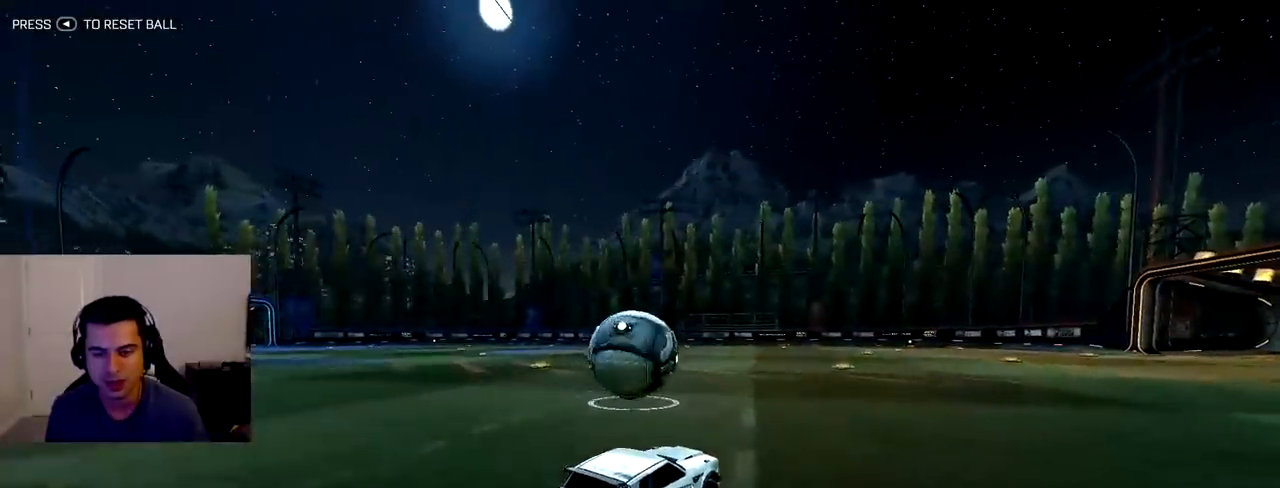
{"buttons": ["R2"], "left_stick": "center", "right_stick": "center", "events": [[17, "left_stick", "down-right"], [117, "CROSS", "up"], [117, "left_stick", "left"], [183, "CROSS", "down"], [200, "R1", "up"], [267, "CROSS", "up"], [383, "left_stick", "center"]]}
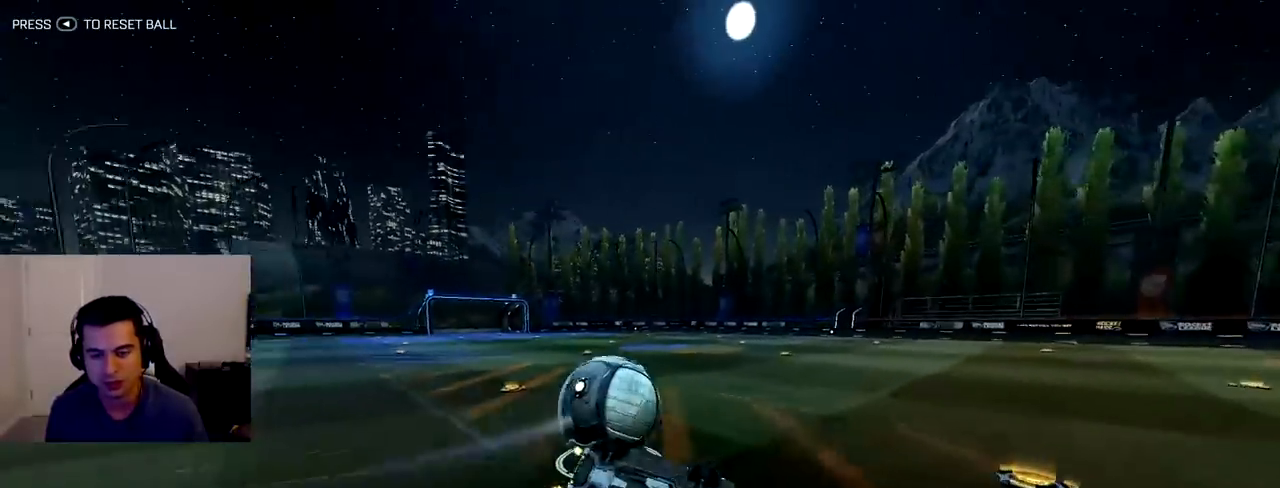
{"buttons": ["TRIANGLE", "R2"], "left_stick": "up-left", "right_stick": "center", "events": [[483, "TRIANGLE", "down"], [483, "left_stick", "up-left"]]}
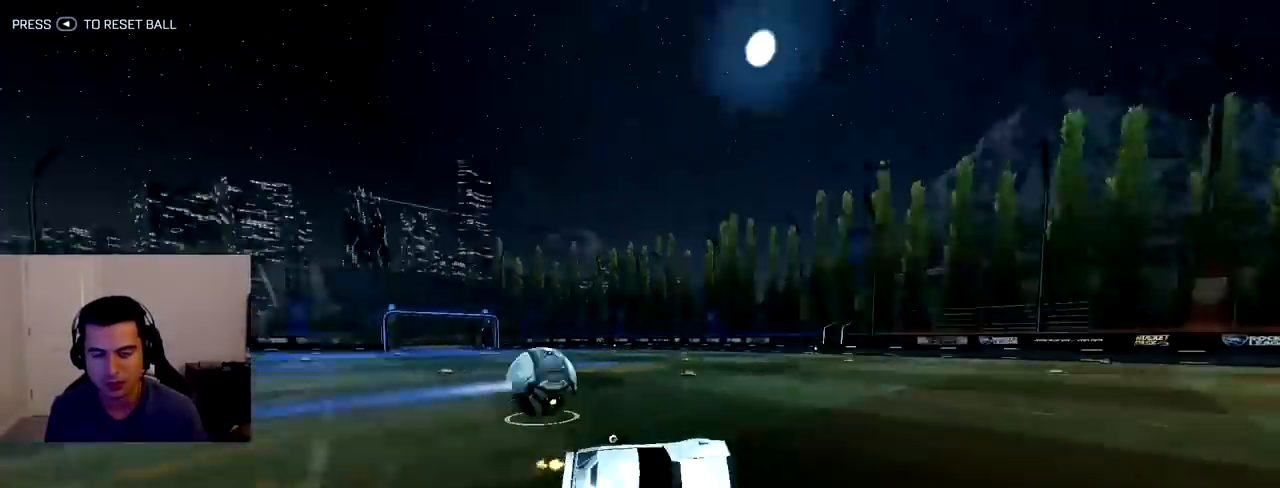
{"buttons": ["R2"], "left_stick": "up-left", "right_stick": "center", "events": [[117, "TRIANGLE", "up"]]}
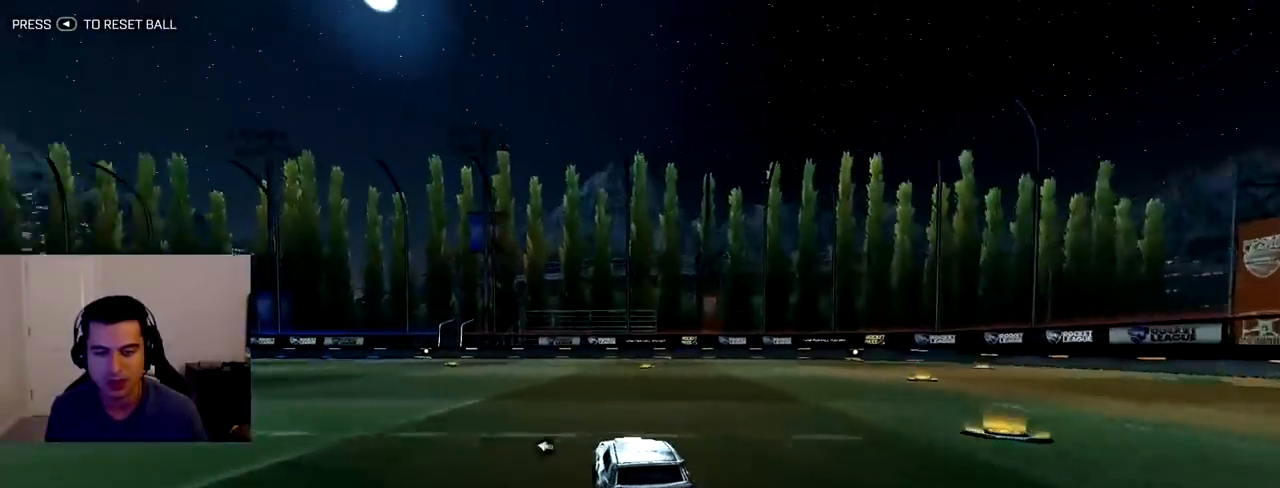
{"buttons": ["R2"], "left_stick": "up-left", "right_stick": "center", "events": [[167, "left_stick", "down-right"], [217, "CROSS", "down"], [300, "left_stick", "up-left"], [317, "CROSS", "up"], [383, "CROSS", "down"], [483, "CROSS", "up"]]}
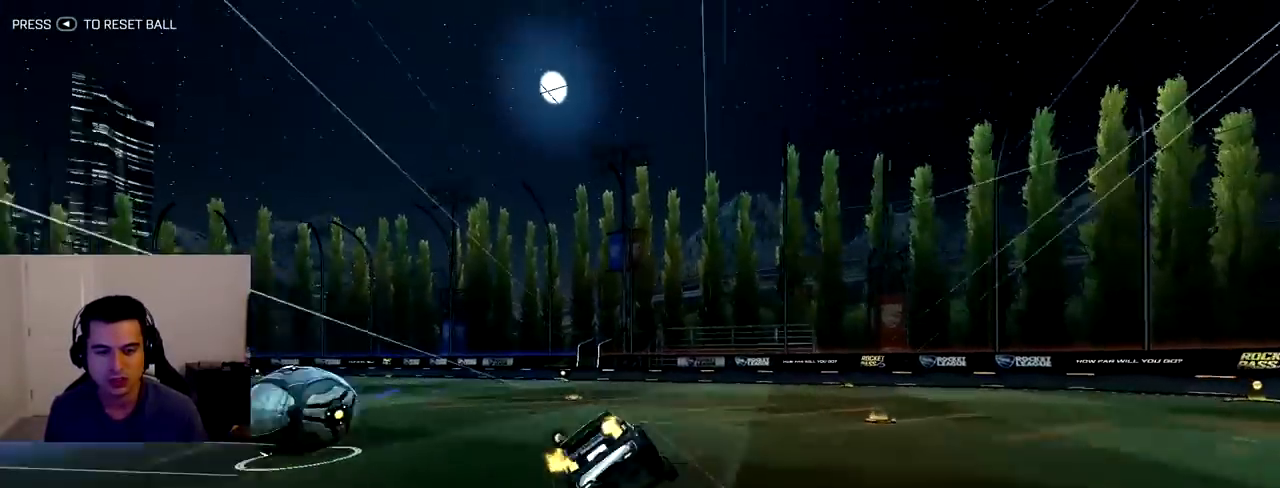
{"buttons": [], "left_stick": "center", "right_stick": "center", "events": [[83, "R2", "up"], [117, "left_stick", "center"]]}
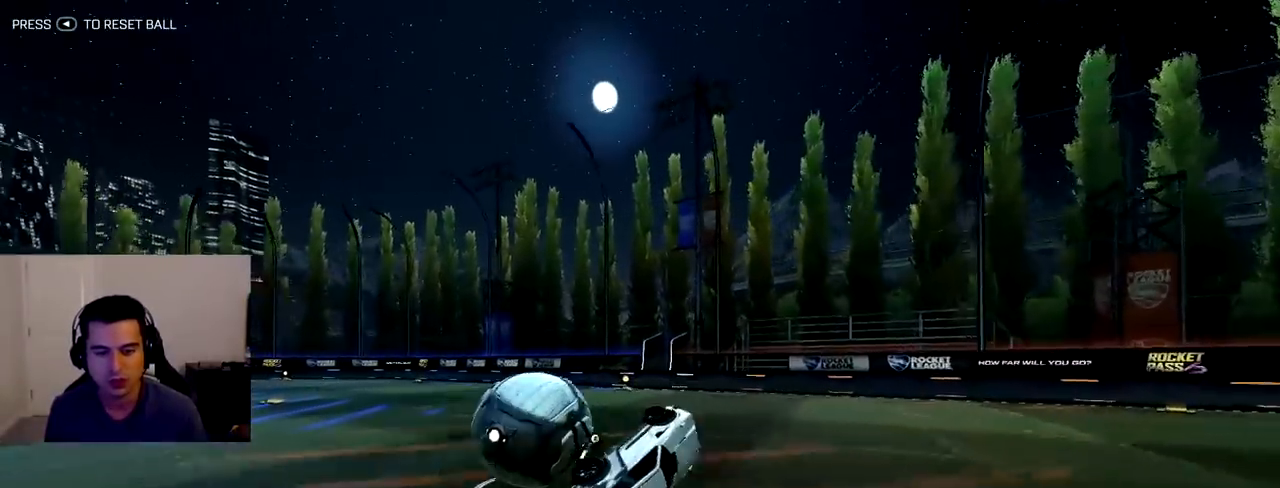
{"buttons": ["R2"], "left_stick": "center", "right_stick": "center", "events": [[167, "left_stick", "up-left"], [367, "R2", "down"], [483, "left_stick", "center"]]}
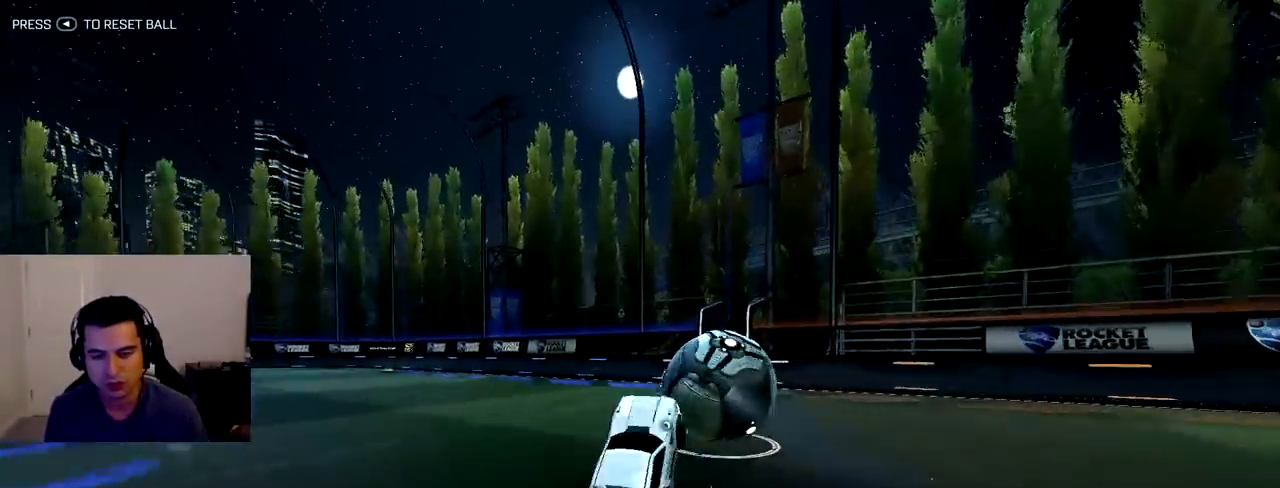
{"buttons": ["R2"], "left_stick": "down-right", "right_stick": "center", "events": [[217, "left_stick", "down-right"]]}
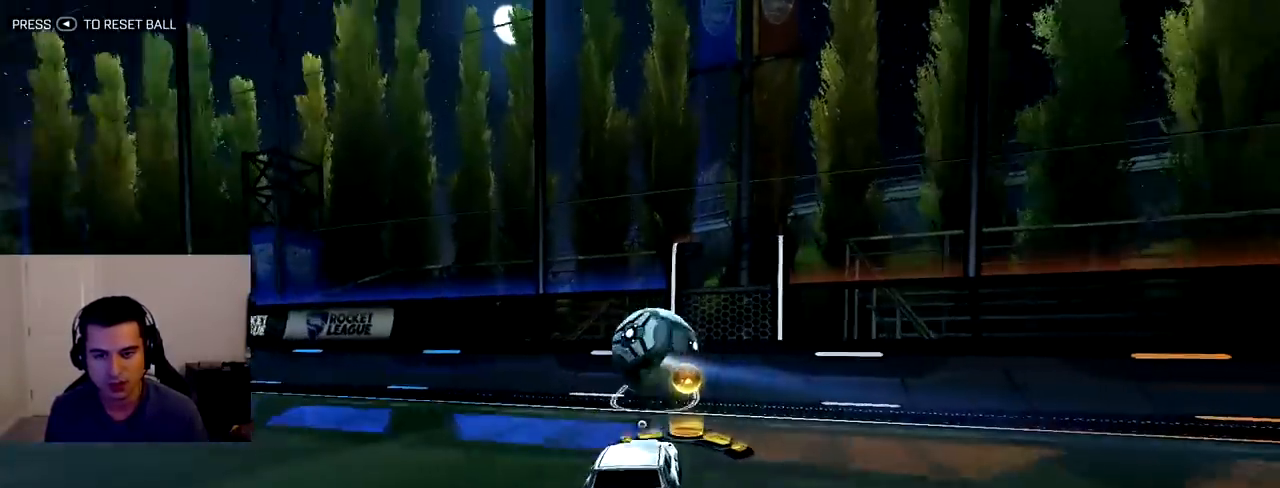
{"buttons": ["R2"], "left_stick": "up-left", "right_stick": "center", "events": [[83, "TRIANGLE", "down"], [83, "left_stick", "right"], [217, "TRIANGLE", "up"], [283, "left_stick", "up-left"]]}
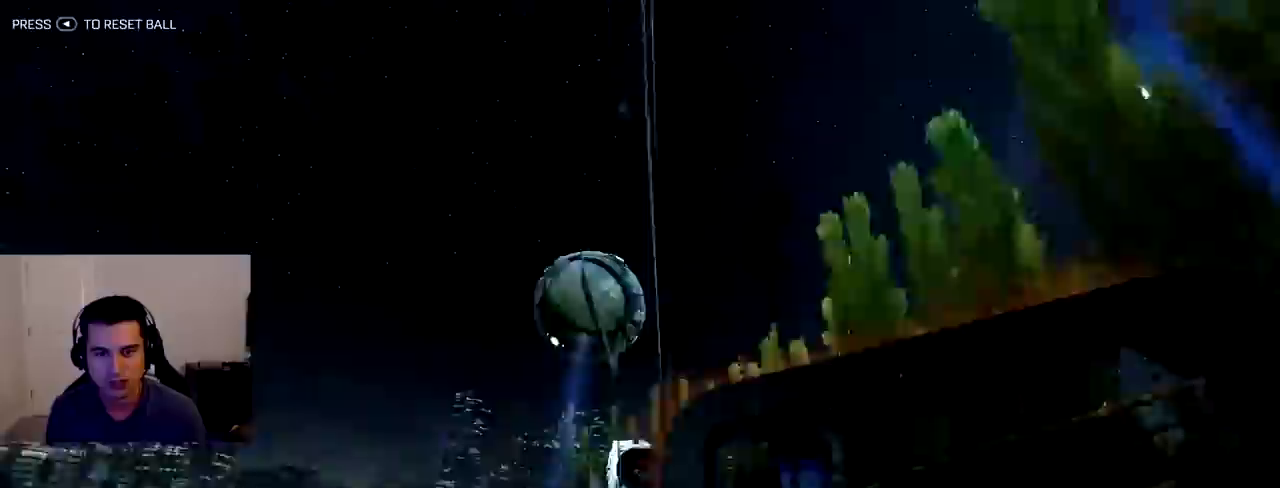
{"buttons": ["R1", "R2"], "left_stick": "left", "right_stick": "center", "events": [[117, "R1", "down"], [367, "right_stick", "up"], [383, "left_stick", "left"], [450, "right_stick", "center"]]}
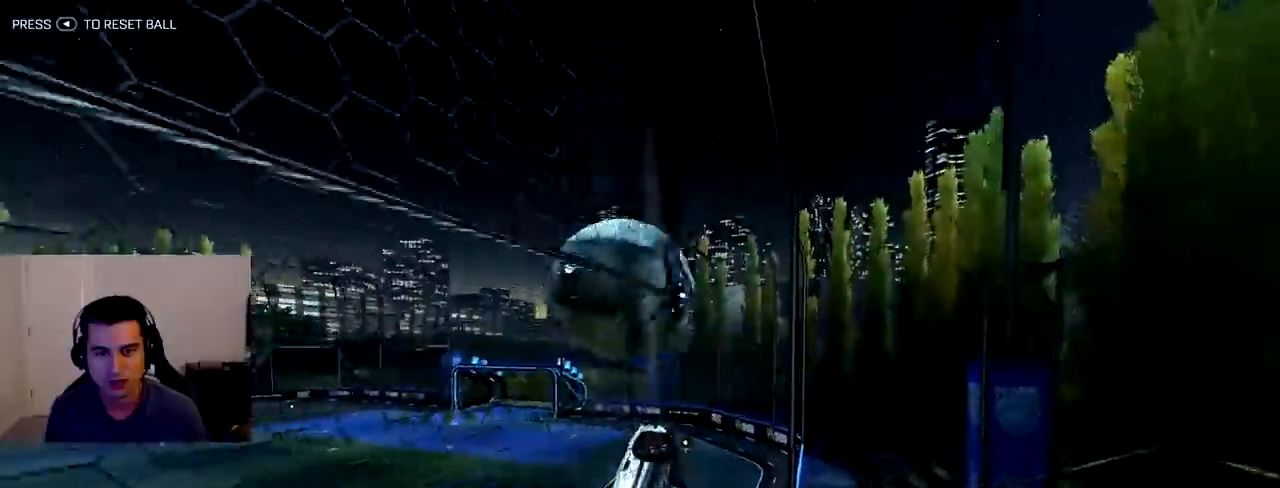
{"buttons": ["R2"], "left_stick": "left", "right_stick": "center", "events": [[67, "left_stick", "center"], [217, "left_stick", "up-left"], [317, "R1", "up"], [417, "left_stick", "left"]]}
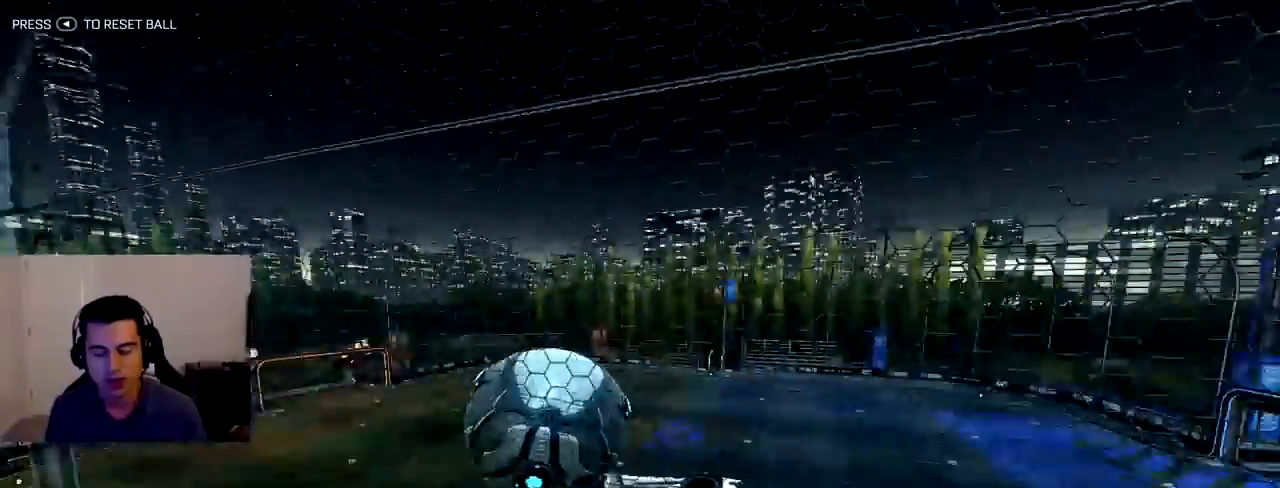
{"buttons": ["R2"], "left_stick": "up-left", "right_stick": "center", "events": [[500, "left_stick", "up-left"]]}
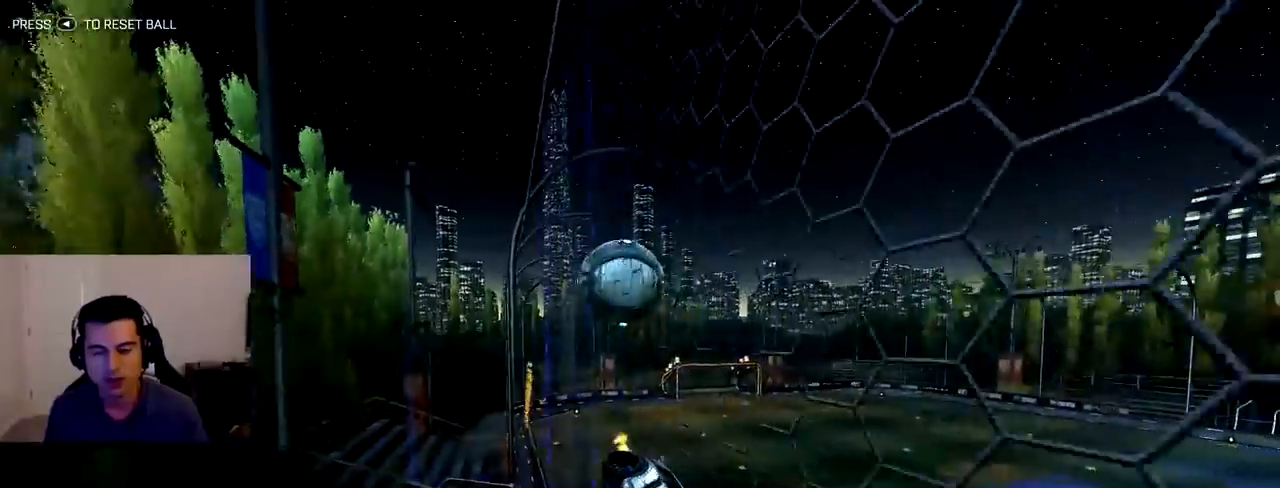
{"buttons": ["TRIANGLE", "L1", "R2"], "left_stick": "up-left", "right_stick": "center"}